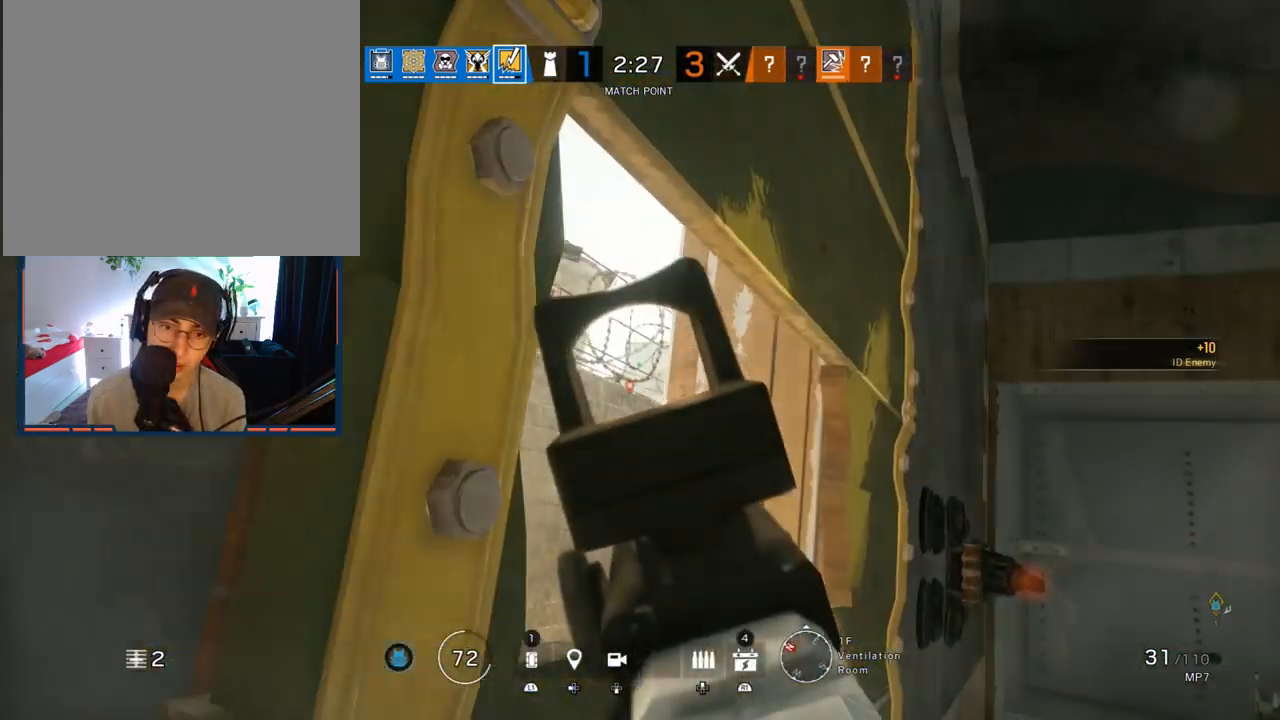
Gameplay with a controller (PlayStation layout); each line is a JSON object with the inputs held at the frame after it. "events" lists button and stick changes between this image and that frame as [ms after this image, input, new state], when the widget could be followed in between. Not read: DPAD_DOWN DPAD_LEFT DPAD_RIGHT DPAD_UP SELECT.
{"buttons": ["L1", "R1"], "left_stick": "center", "right_stick": "down", "events": [[100, "right_stick", "down"], [233, "right_stick", "down-left"], [400, "R1", "down"], [417, "right_stick", "down"]]}
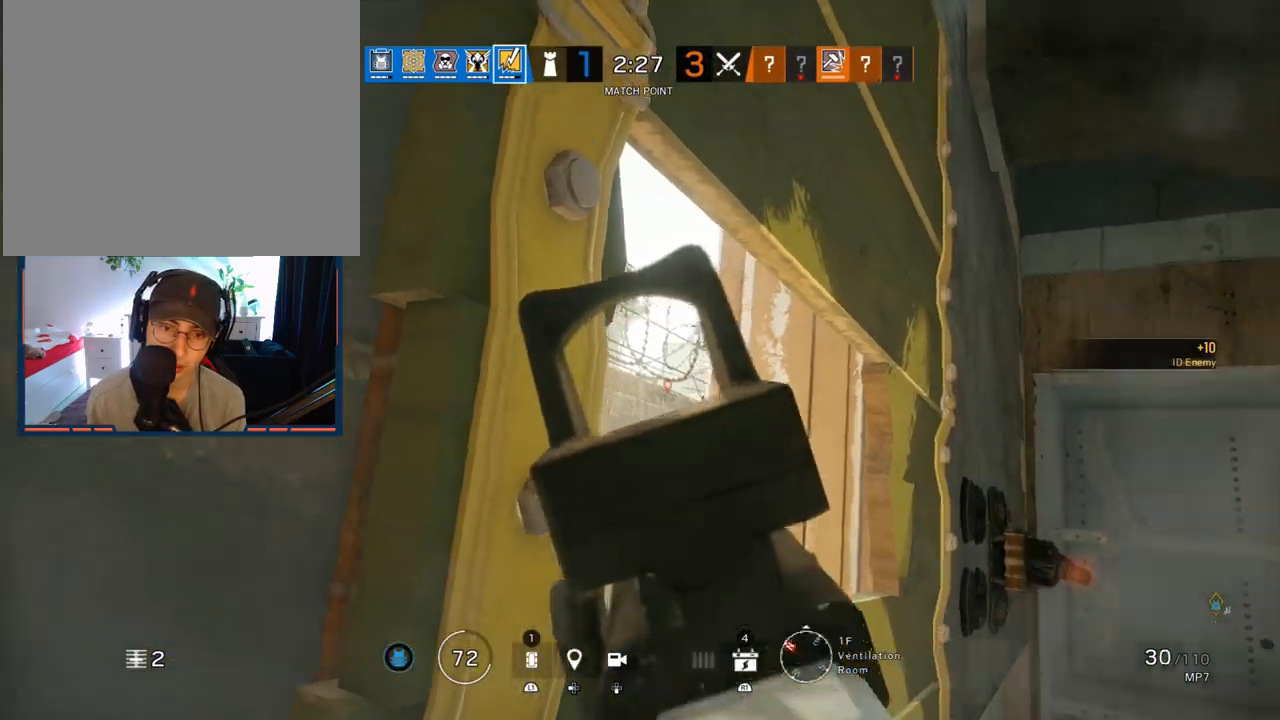
{"buttons": [], "left_stick": "center", "right_stick": "center", "events": [[167, "R1", "up"], [250, "R1", "down"], [350, "R1", "up"], [400, "right_stick", "center"], [433, "L1", "up"]]}
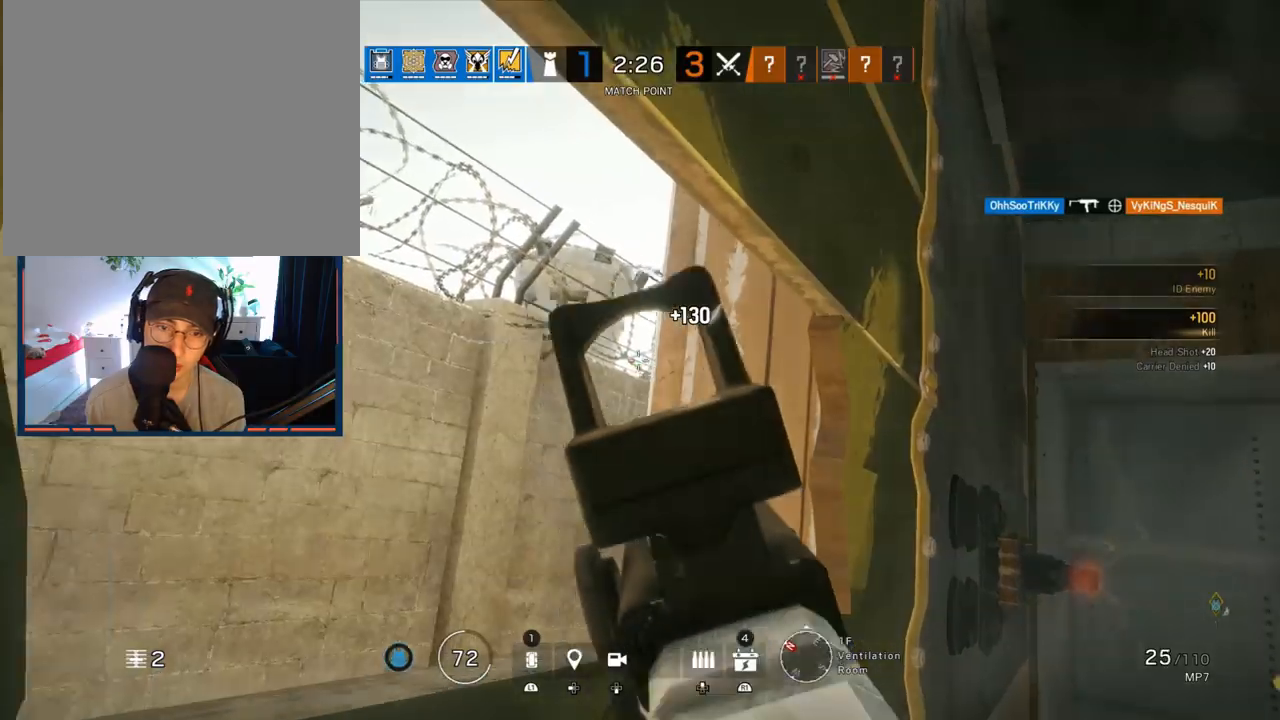
{"buttons": [], "left_stick": "up", "right_stick": "center", "events": [[17, "left_stick", "right"], [33, "SQUARE", "down"], [50, "R2", "down"], [100, "SQUARE", "up"], [150, "R2", "up"], [217, "right_stick", "down-right"], [300, "left_stick", "up"], [300, "right_stick", "right"], [450, "right_stick", "center"]]}
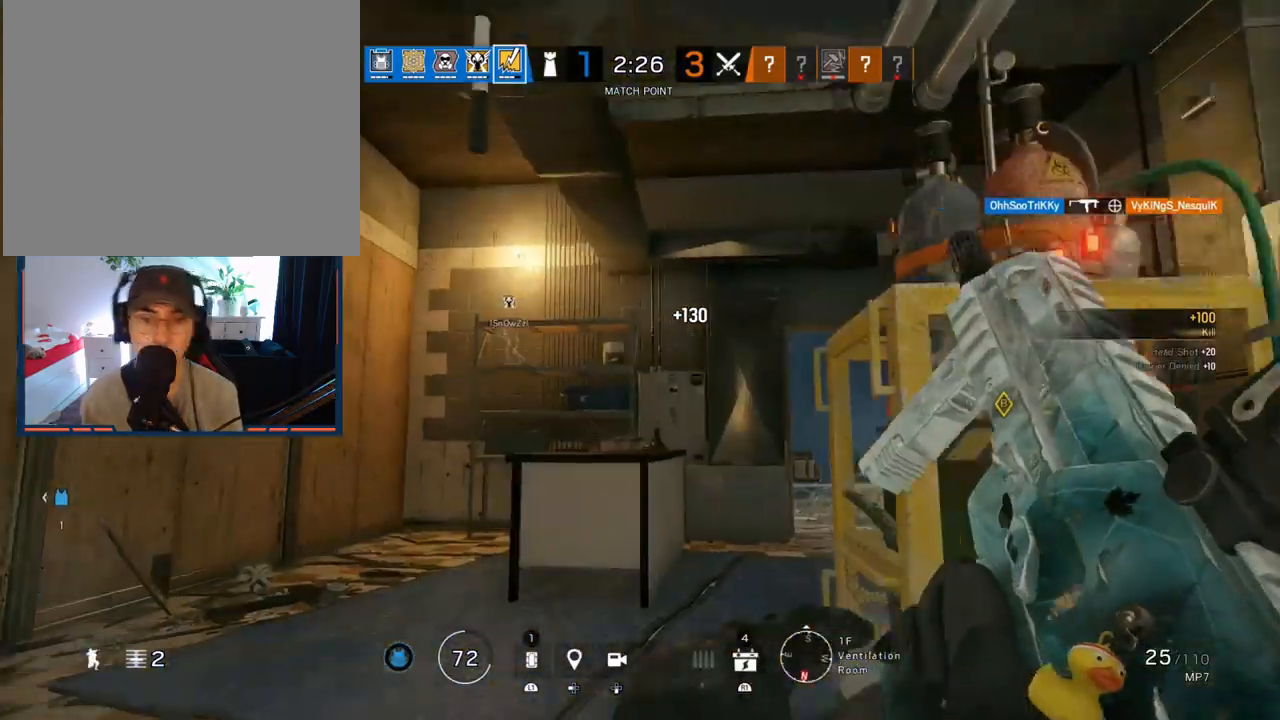
{"buttons": [], "left_stick": "up", "right_stick": "center", "events": [[100, "right_stick", "down-right"], [167, "right_stick", "right"], [367, "right_stick", "center"]]}
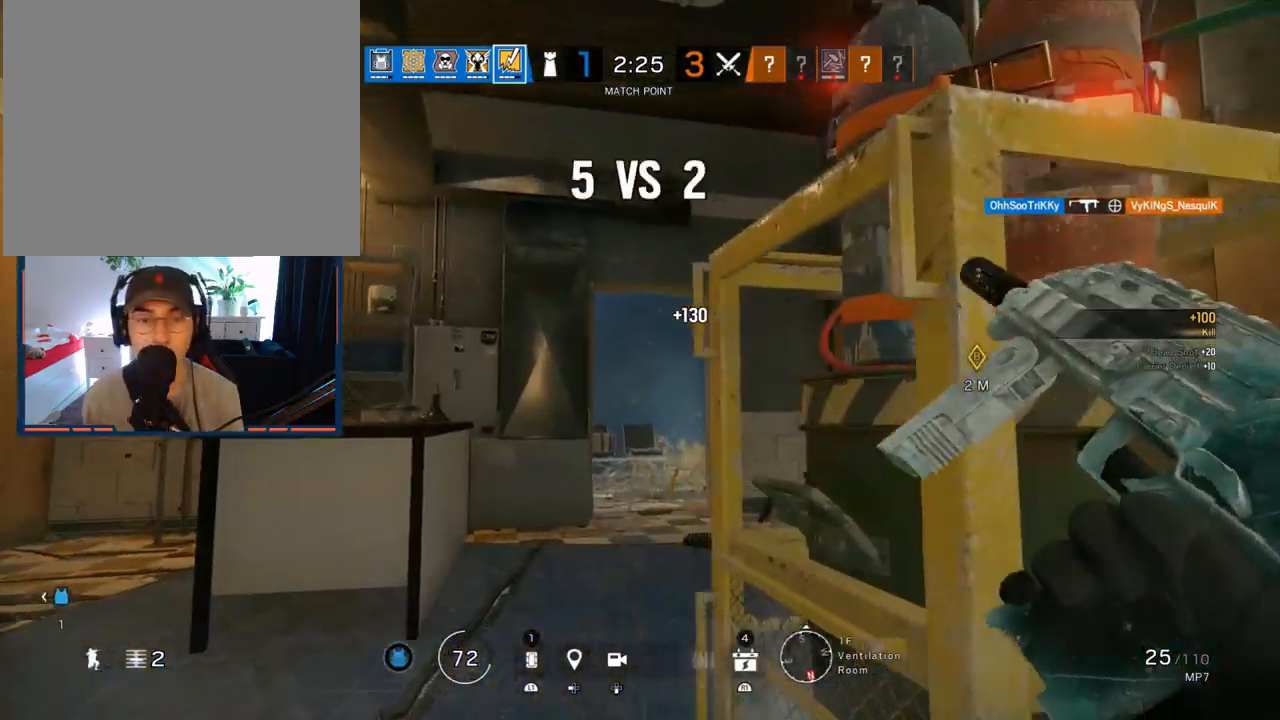
{"buttons": [], "left_stick": "up", "right_stick": "center", "events": [[50, "right_stick", "down-right"], [67, "R2", "down"], [183, "R2", "up"], [300, "right_stick", "center"]]}
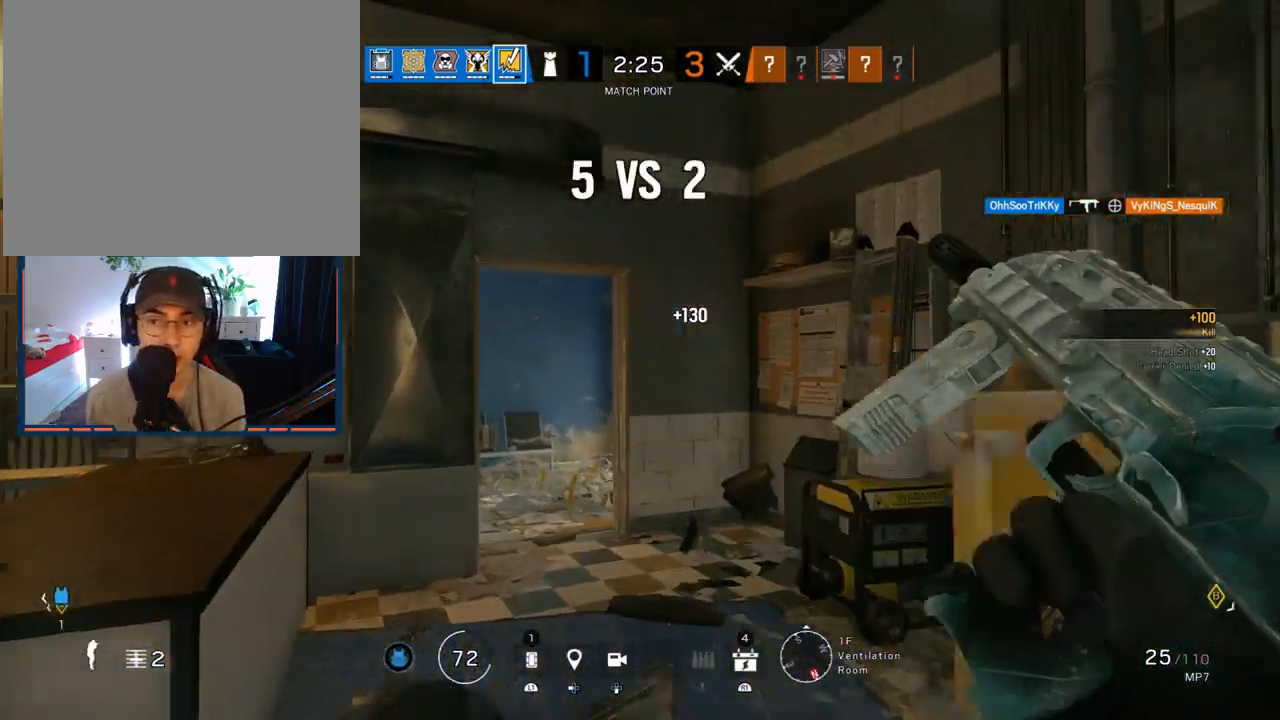
{"buttons": ["L3"], "left_stick": "up-right", "right_stick": "center", "events": [[100, "right_stick", "right"], [317, "left_stick", "up-right"], [433, "L3", "down"], [450, "right_stick", "center"]]}
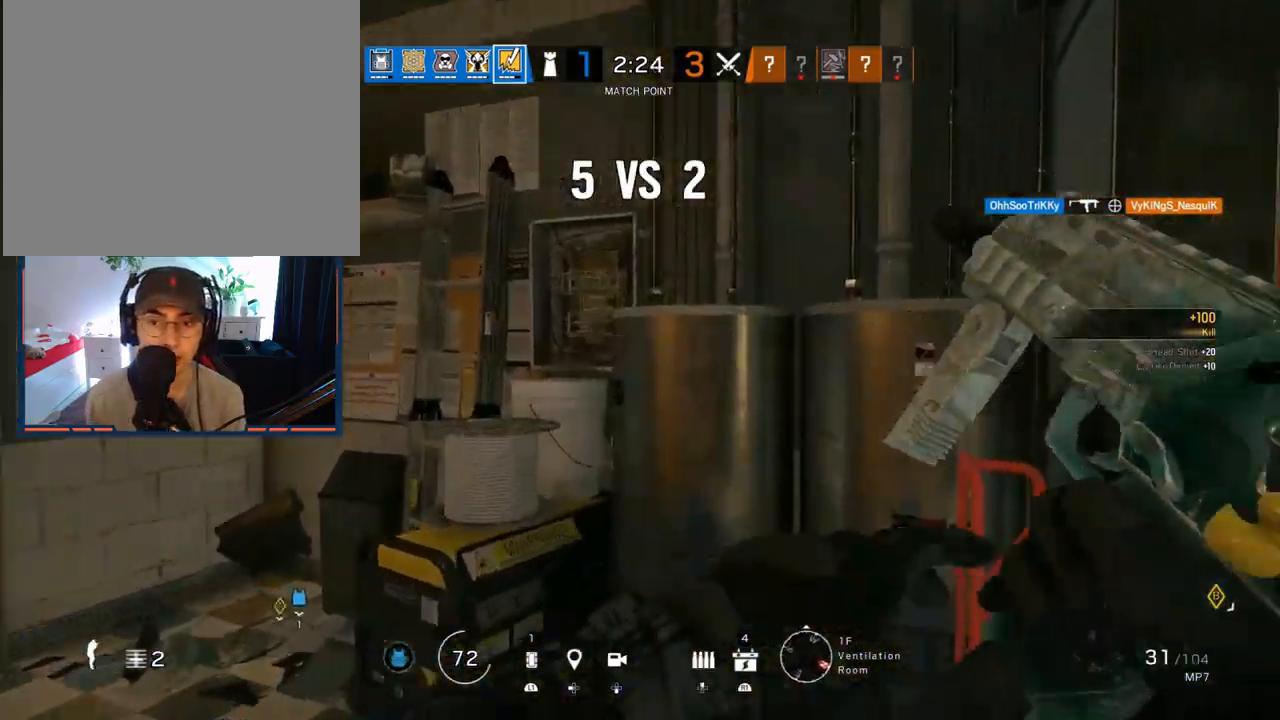
{"buttons": ["L1"], "left_stick": "left", "right_stick": "right", "events": [[67, "right_stick", "left"], [83, "L3", "up"], [250, "right_stick", "center"], [267, "left_stick", "center"], [317, "L1", "down"], [317, "left_stick", "left"], [417, "right_stick", "right"]]}
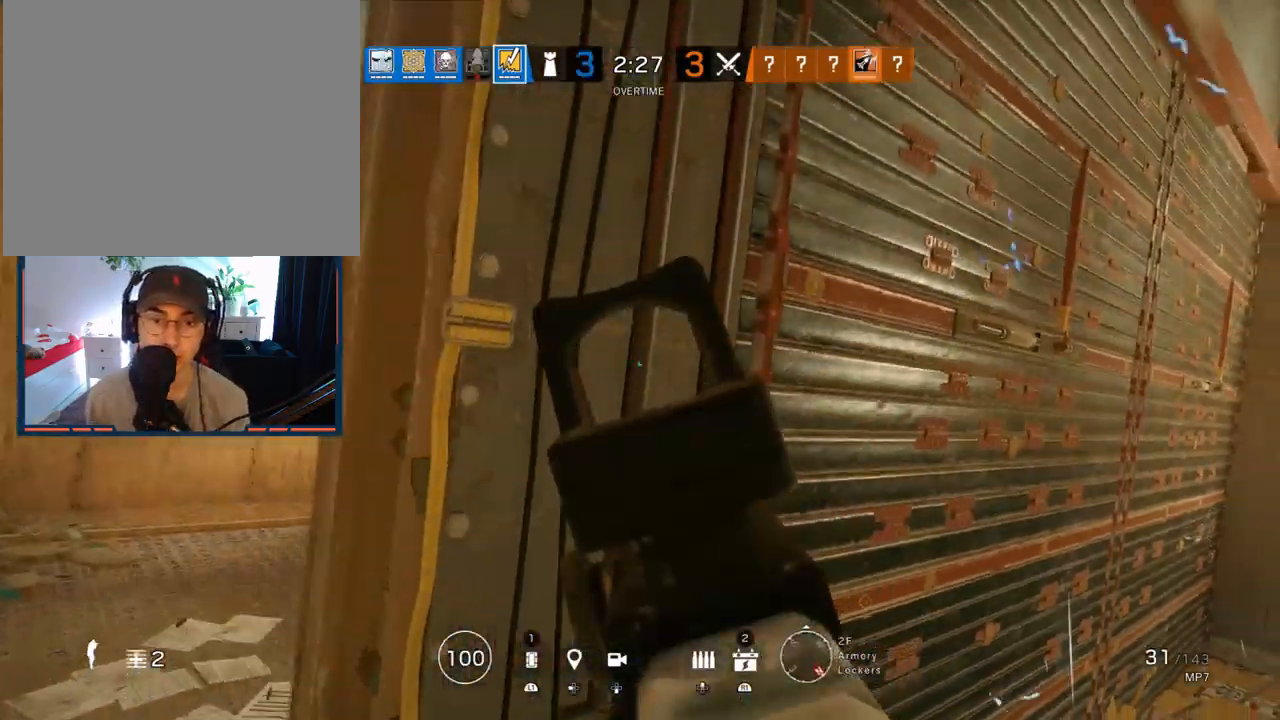
{"buttons": ["L1"], "left_stick": "center", "right_stick": "center", "events": [[117, "R2", "down"], [133, "right_stick", "center"], [150, "left_stick", "right"], [200, "R2", "up"], [417, "left_stick", "center"]]}
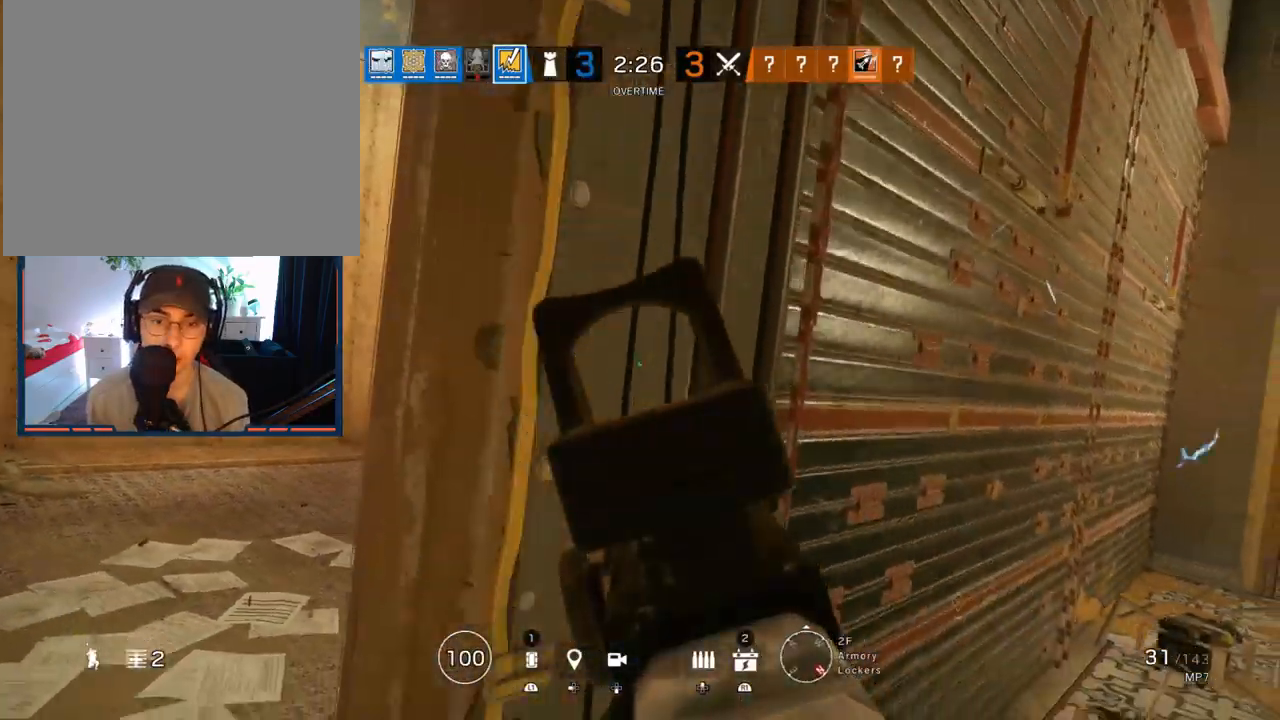
{"buttons": ["L1"], "left_stick": "center", "right_stick": "center", "events": [[167, "left_stick", "left"], [200, "R2", "down"], [300, "R2", "up"], [400, "left_stick", "center"]]}
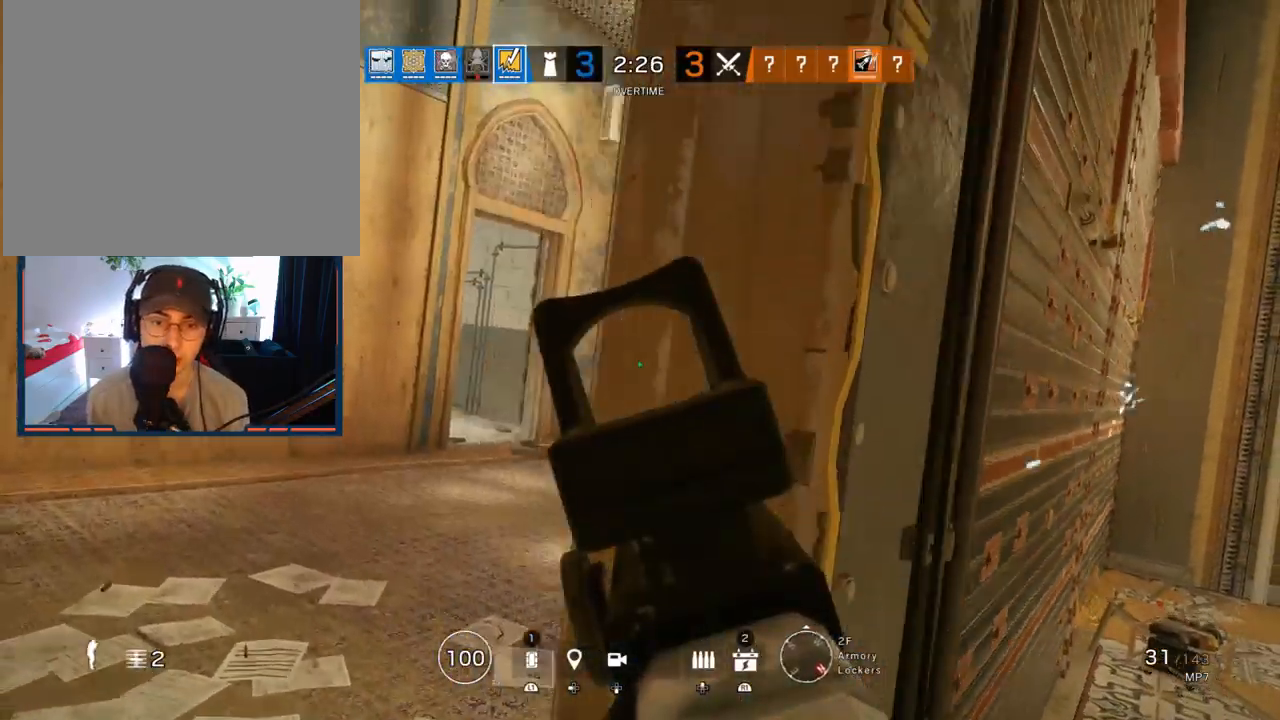
{"buttons": [], "left_stick": "up-left", "right_stick": "center", "events": [[283, "left_stick", "left"], [333, "left_stick", "up-left"], [350, "L1", "up"]]}
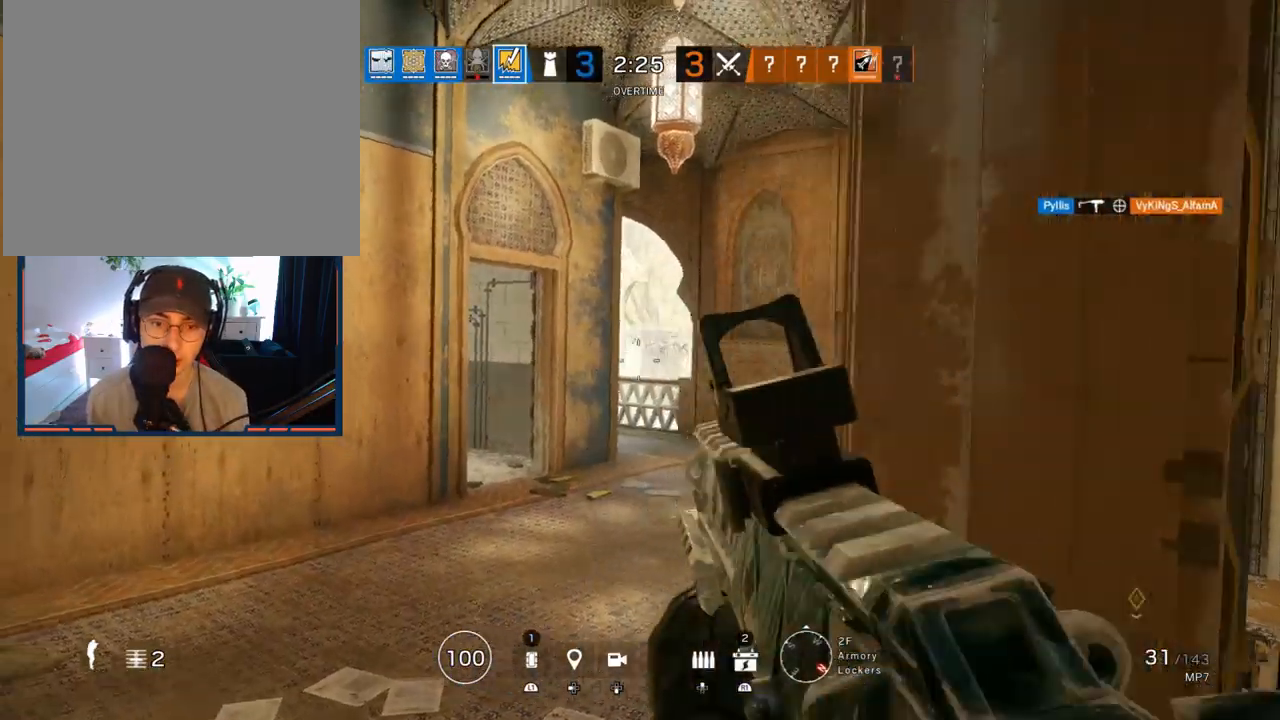
{"buttons": [], "left_stick": "up", "right_stick": "center", "events": [[17, "left_stick", "up"], [50, "L3", "down"], [183, "L3", "up"], [250, "right_stick", "left"], [333, "L3", "down"], [367, "right_stick", "center"], [483, "L3", "up"]]}
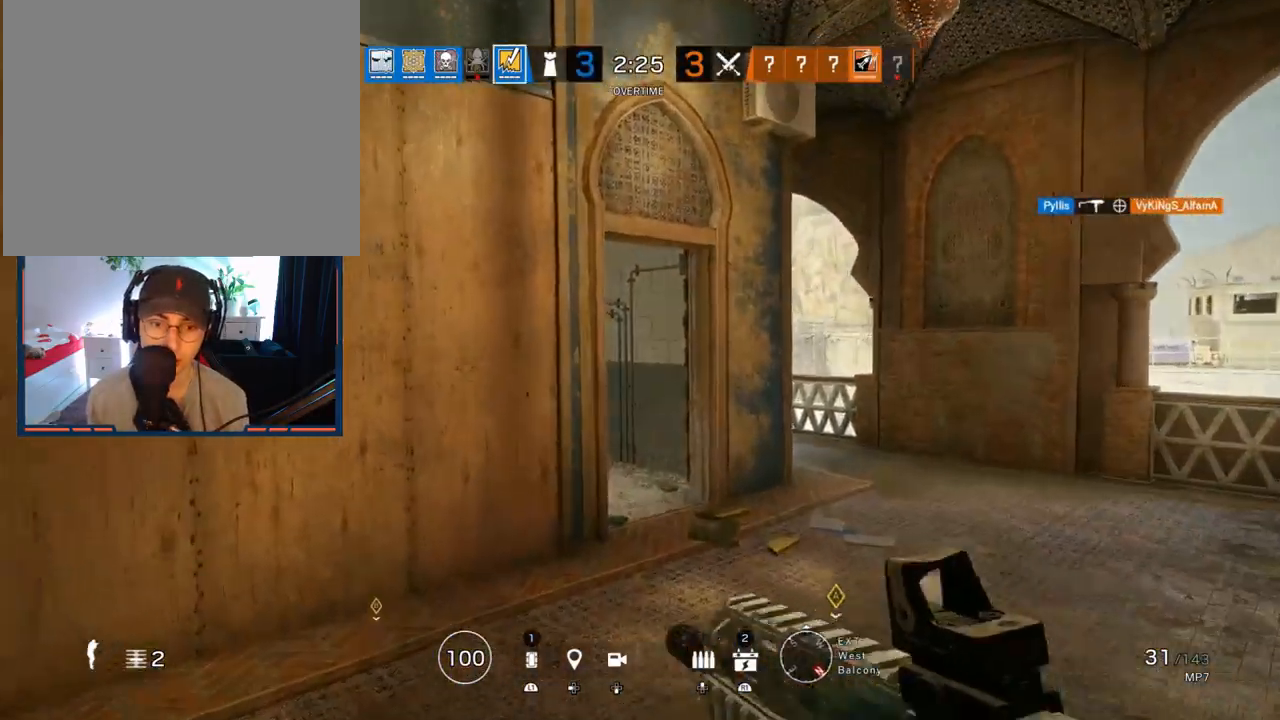
{"buttons": [], "left_stick": "up", "right_stick": "center", "events": []}
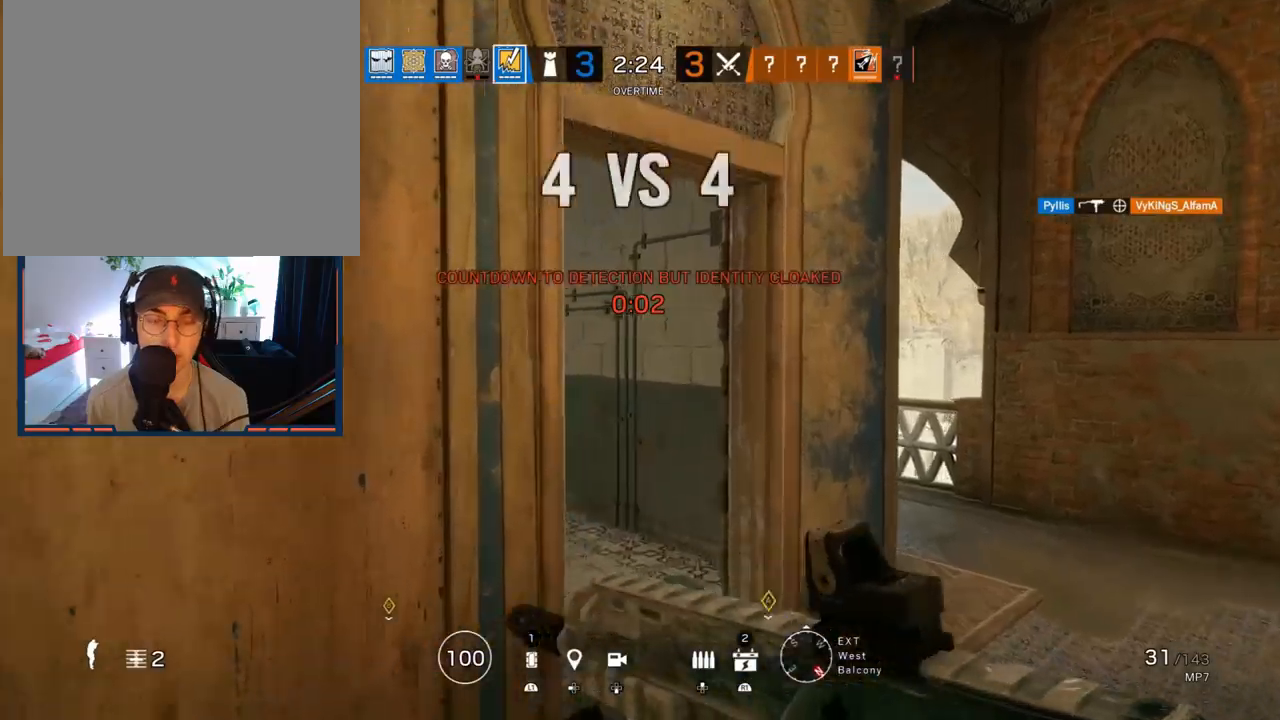
{"buttons": ["L1", "R2"], "left_stick": "up-right", "right_stick": "left", "events": [[167, "right_stick", "left"], [333, "left_stick", "up-right"], [383, "L1", "down"], [400, "R2", "down"]]}
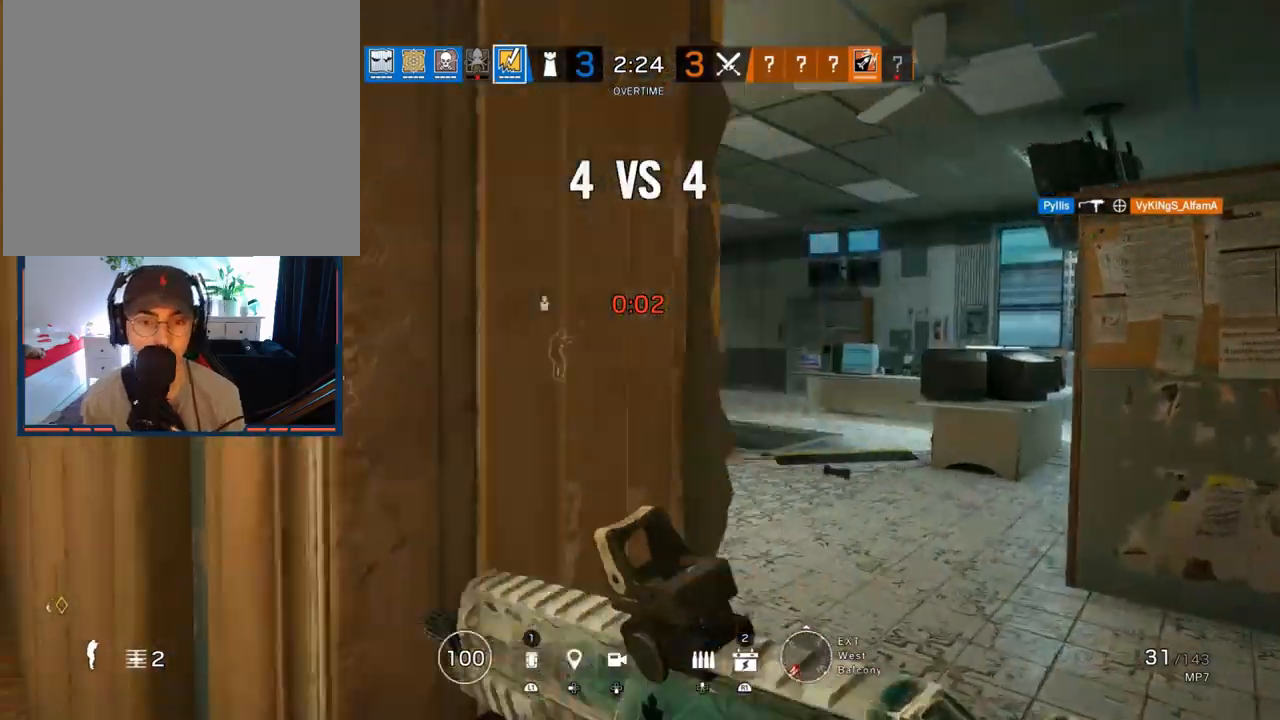
{"buttons": ["L1"], "left_stick": "up-right", "right_stick": "center", "events": [[17, "R2", "up"], [17, "right_stick", "center"], [117, "R2", "down"], [233, "R2", "up"]]}
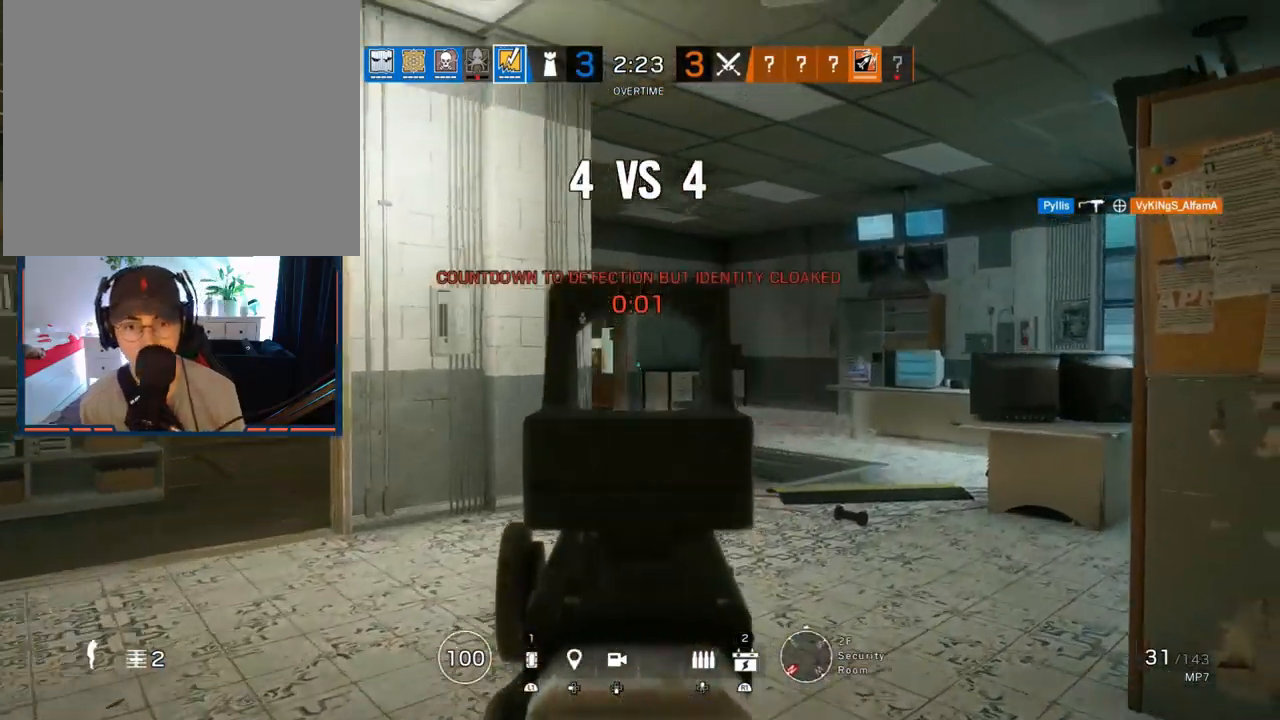
{"buttons": [], "left_stick": "down", "right_stick": "left", "events": [[50, "left_stick", "right"], [133, "L1", "up"], [133, "right_stick", "left"], [217, "left_stick", "up"], [400, "left_stick", "down"]]}
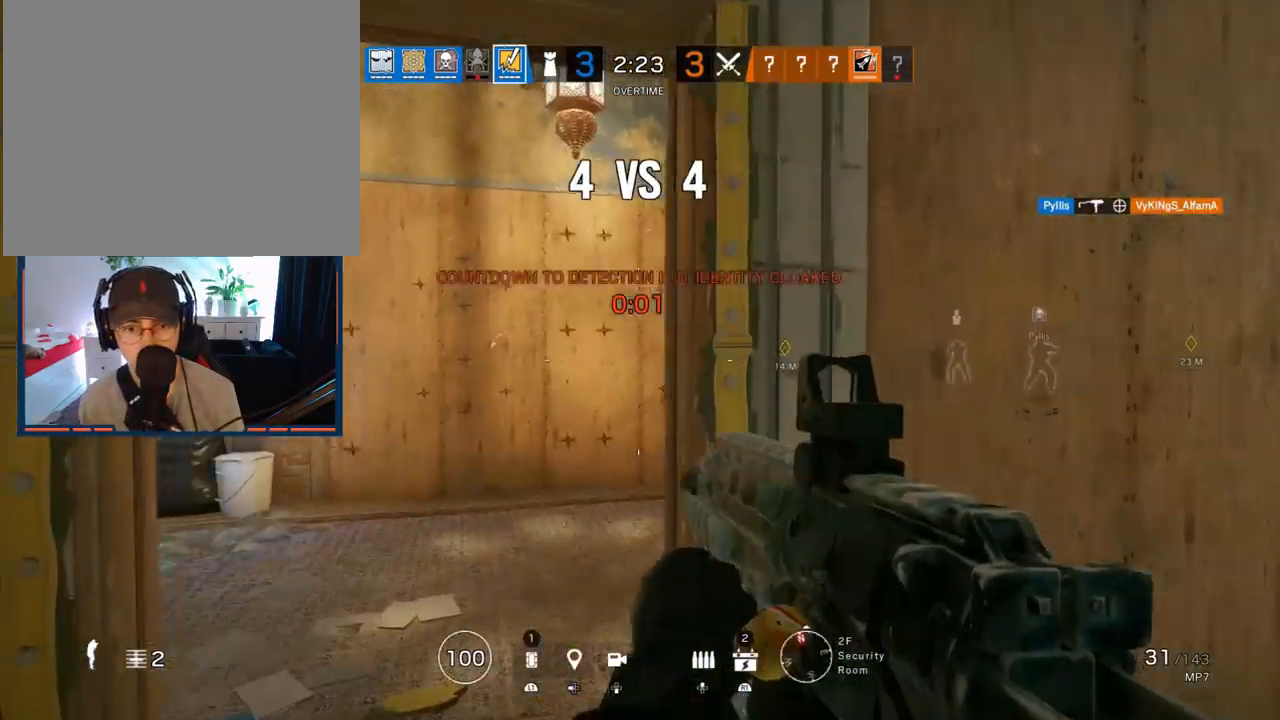
{"buttons": [], "left_stick": "down-left", "right_stick": "center", "events": [[83, "right_stick", "center"], [350, "left_stick", "down-left"]]}
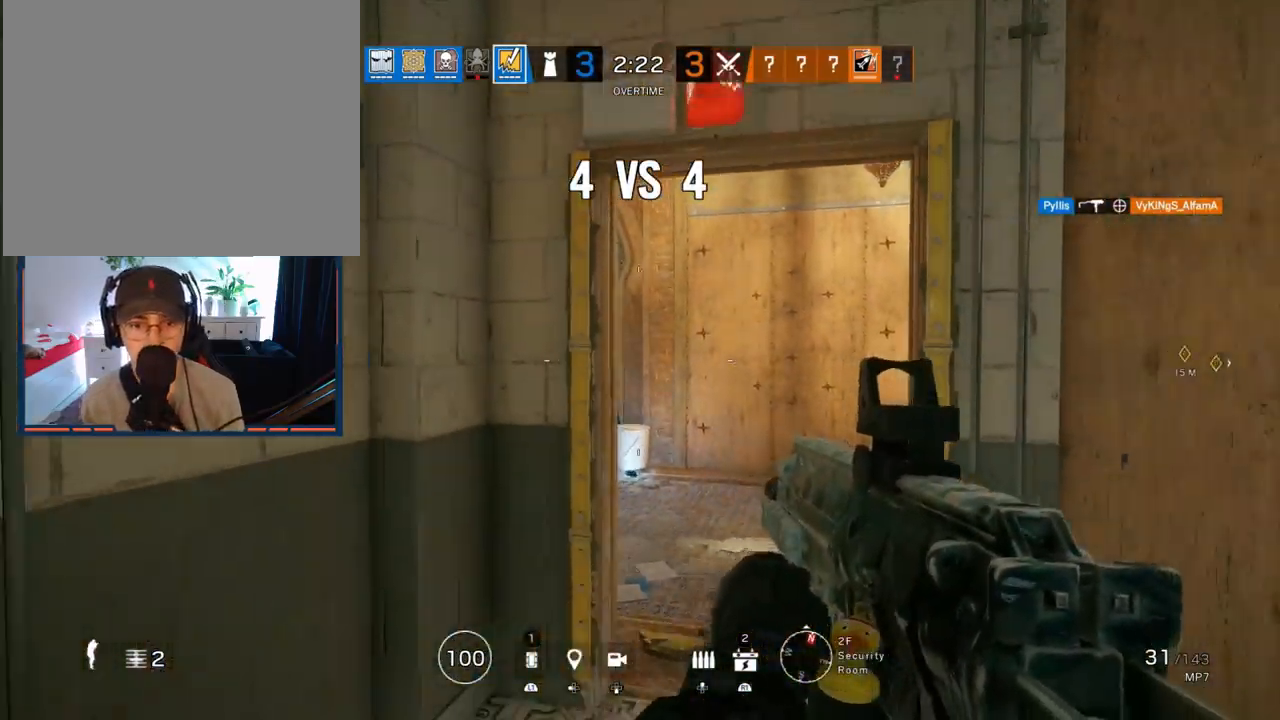
{"buttons": [], "left_stick": "up", "right_stick": "center", "events": [[83, "left_stick", "center"], [150, "left_stick", "up"], [383, "right_stick", "left"], [483, "right_stick", "center"]]}
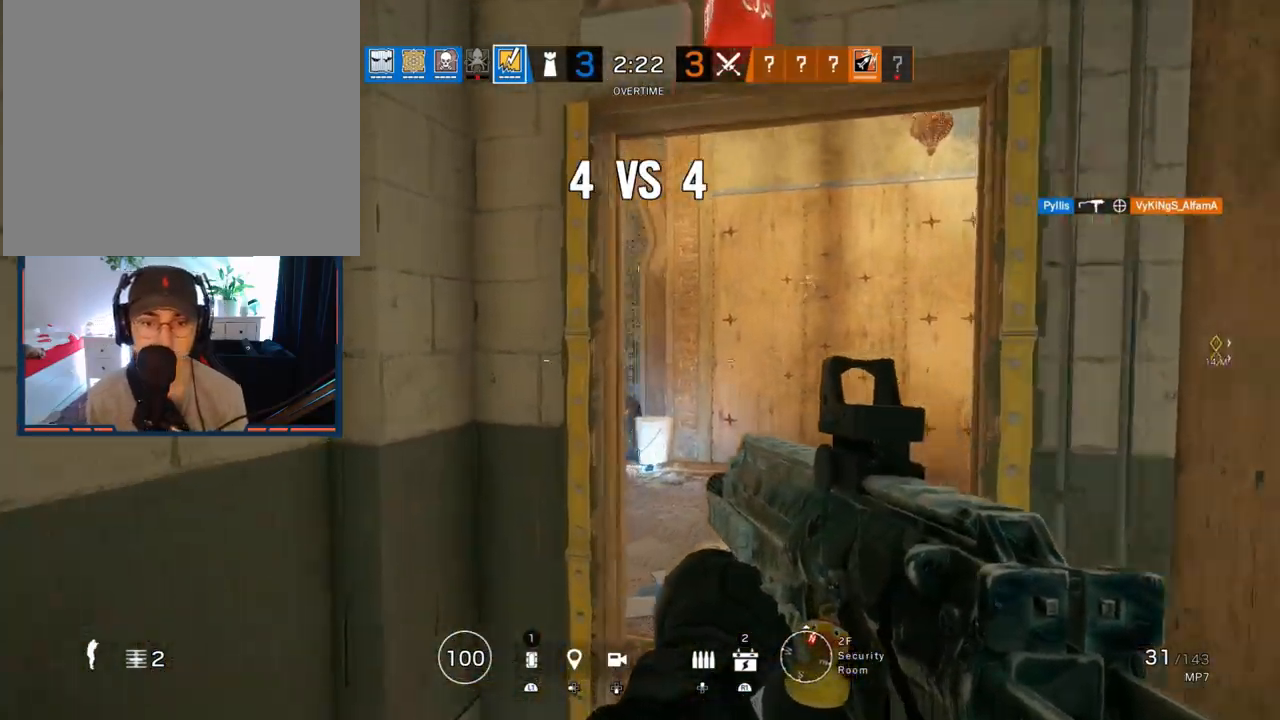
{"buttons": ["L1"], "left_stick": "up-right", "right_stick": "left", "events": [[200, "left_stick", "up-right"], [283, "right_stick", "left"], [433, "L1", "down"]]}
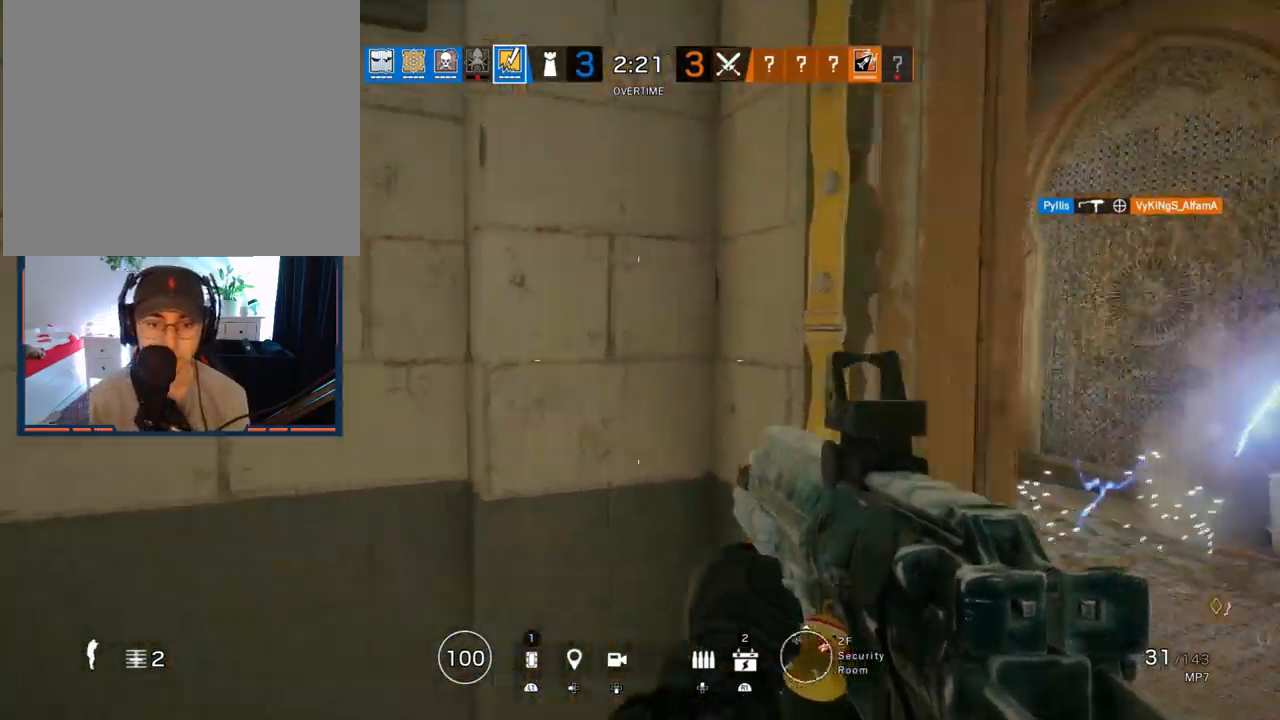
{"buttons": ["L1"], "left_stick": "right", "right_stick": "left", "events": [[17, "L3", "down"], [67, "R3", "down"], [117, "L3", "up"], [167, "left_stick", "right"], [217, "R3", "up"]]}
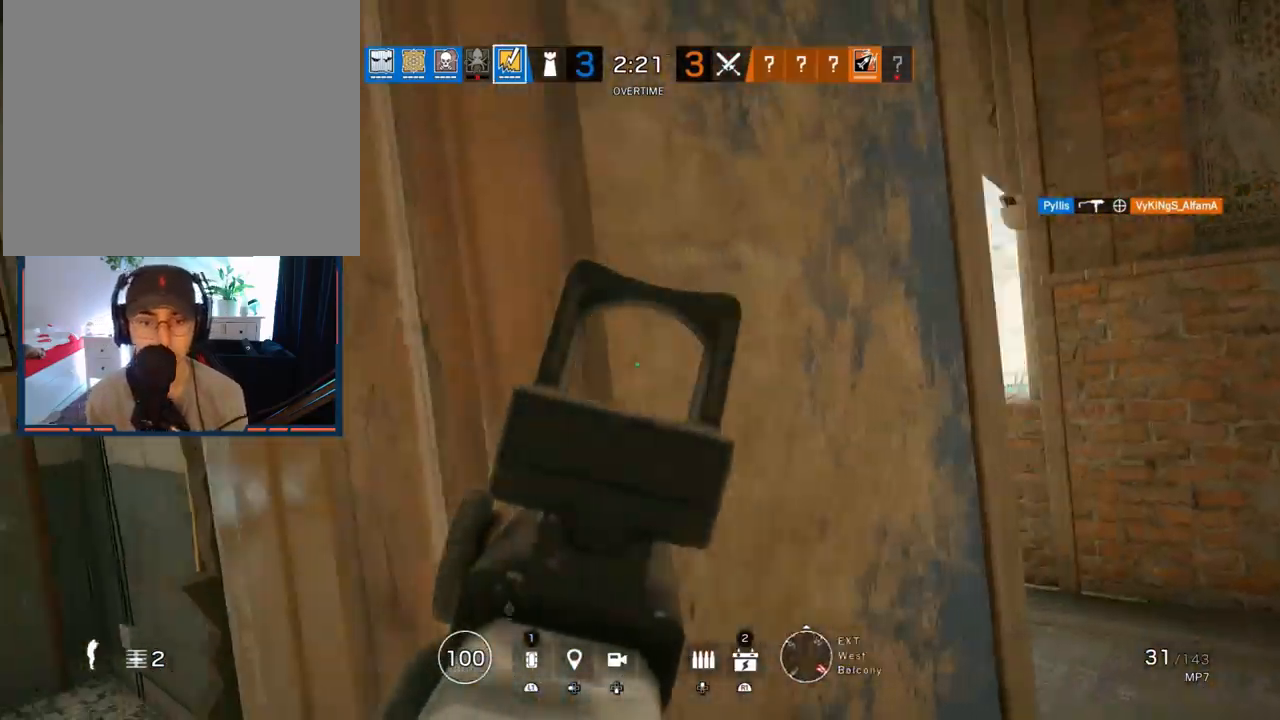
{"buttons": ["L1"], "left_stick": "center", "right_stick": "center", "events": [[350, "right_stick", "center"], [367, "R2", "down"], [483, "R2", "up"], [483, "left_stick", "center"]]}
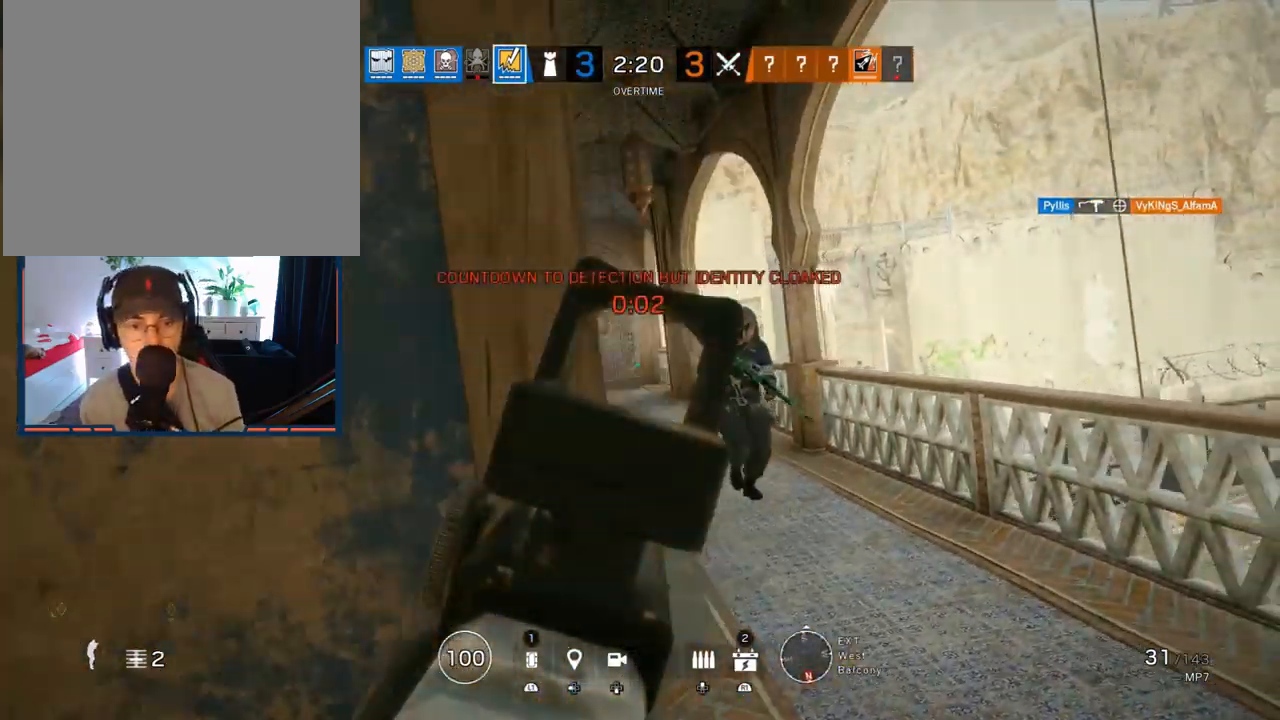
{"buttons": ["L1", "R1", "R3"], "left_stick": "right", "right_stick": "center", "events": [[83, "left_stick", "left"], [167, "right_stick", "right"], [183, "R1", "down"], [283, "R3", "down"], [283, "right_stick", "center"], [367, "left_stick", "right"]]}
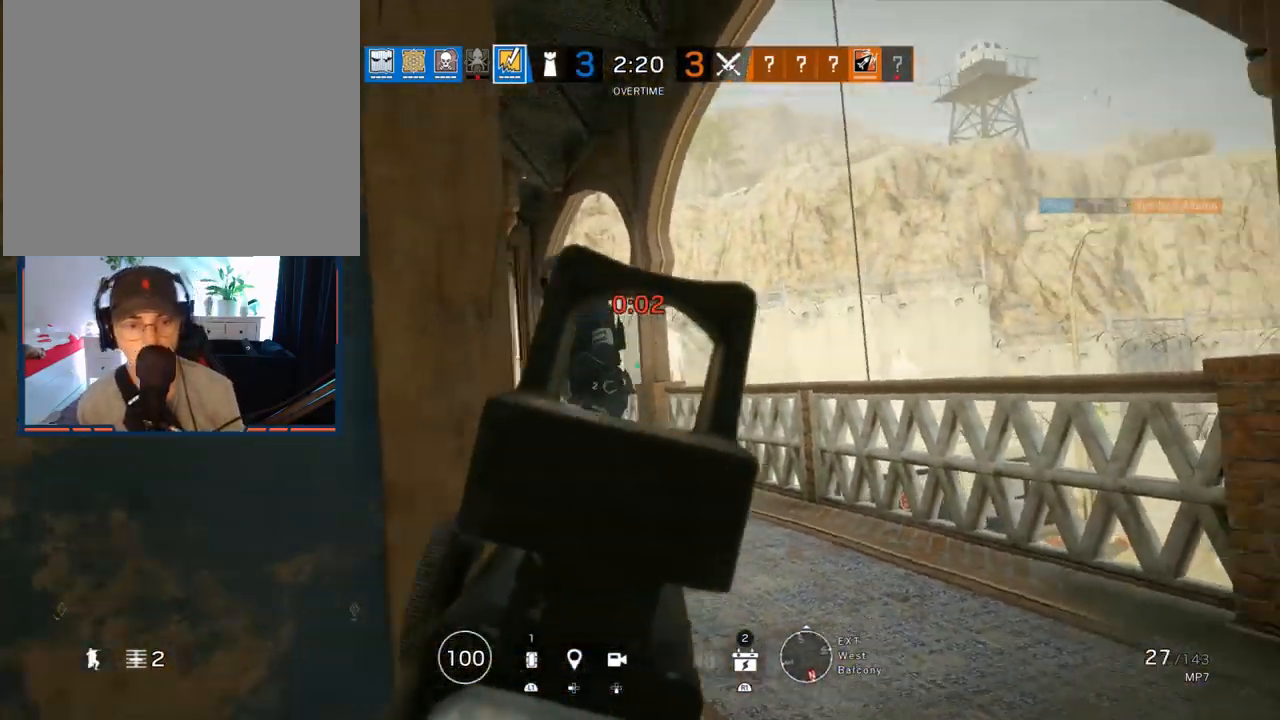
{"buttons": ["L1", "R1", "R3"], "left_stick": "right", "right_stick": "down", "events": [[67, "left_stick", "left"], [150, "right_stick", "down-left"], [233, "left_stick", "right"], [383, "right_stick", "down"]]}
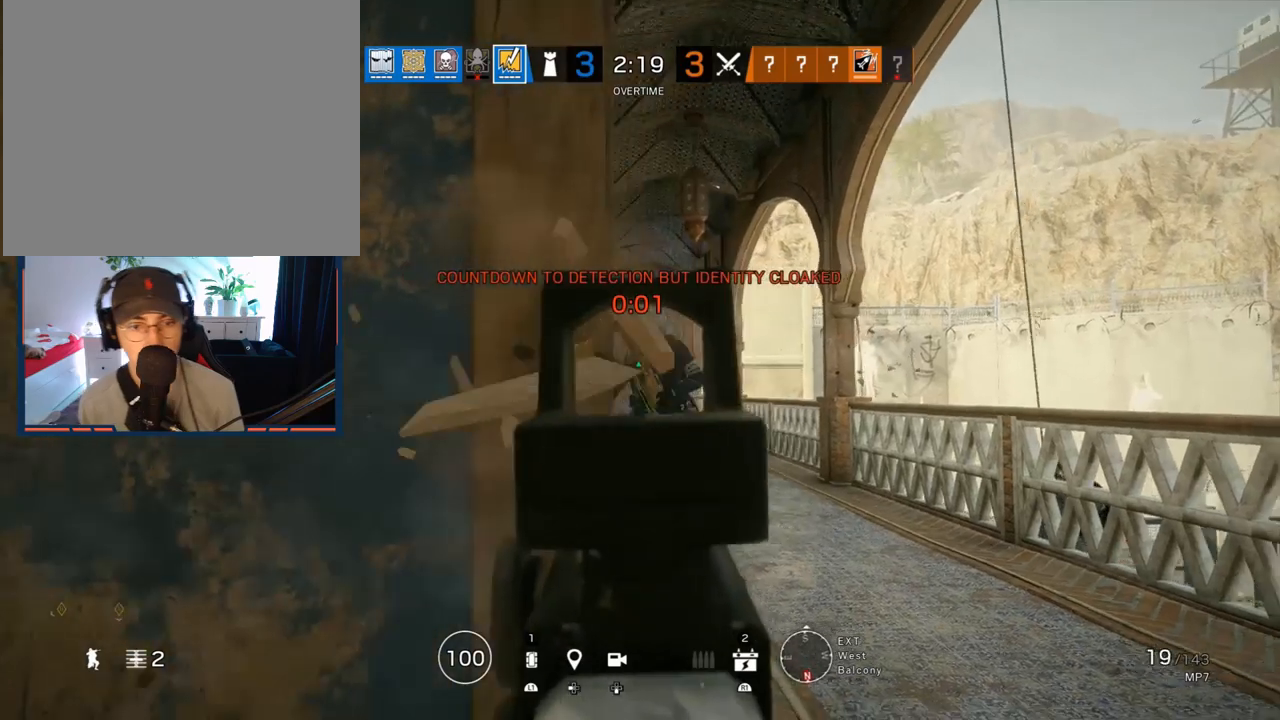
{"buttons": ["L1", "R1", "R3"], "left_stick": "up-left", "right_stick": "center", "events": [[67, "left_stick", "left"], [150, "right_stick", "center"], [283, "left_stick", "center"], [450, "left_stick", "up-left"]]}
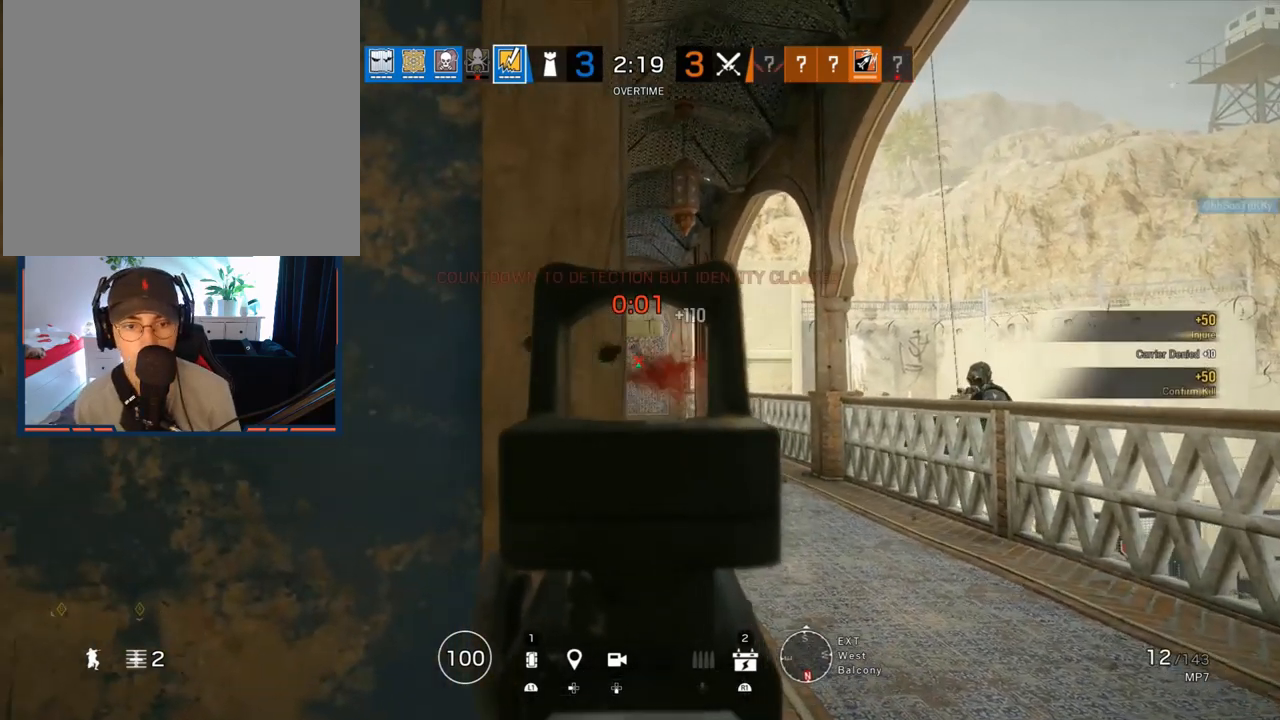
{"buttons": [], "left_stick": "up", "right_stick": "center", "events": [[17, "L1", "up"], [33, "R1", "up"], [33, "right_stick", "left"], [50, "left_stick", "up"], [83, "L3", "down"], [133, "R3", "up"], [183, "right_stick", "center"], [217, "L3", "up"], [267, "L3", "down"], [383, "right_stick", "right"], [417, "L3", "up"], [500, "right_stick", "center"]]}
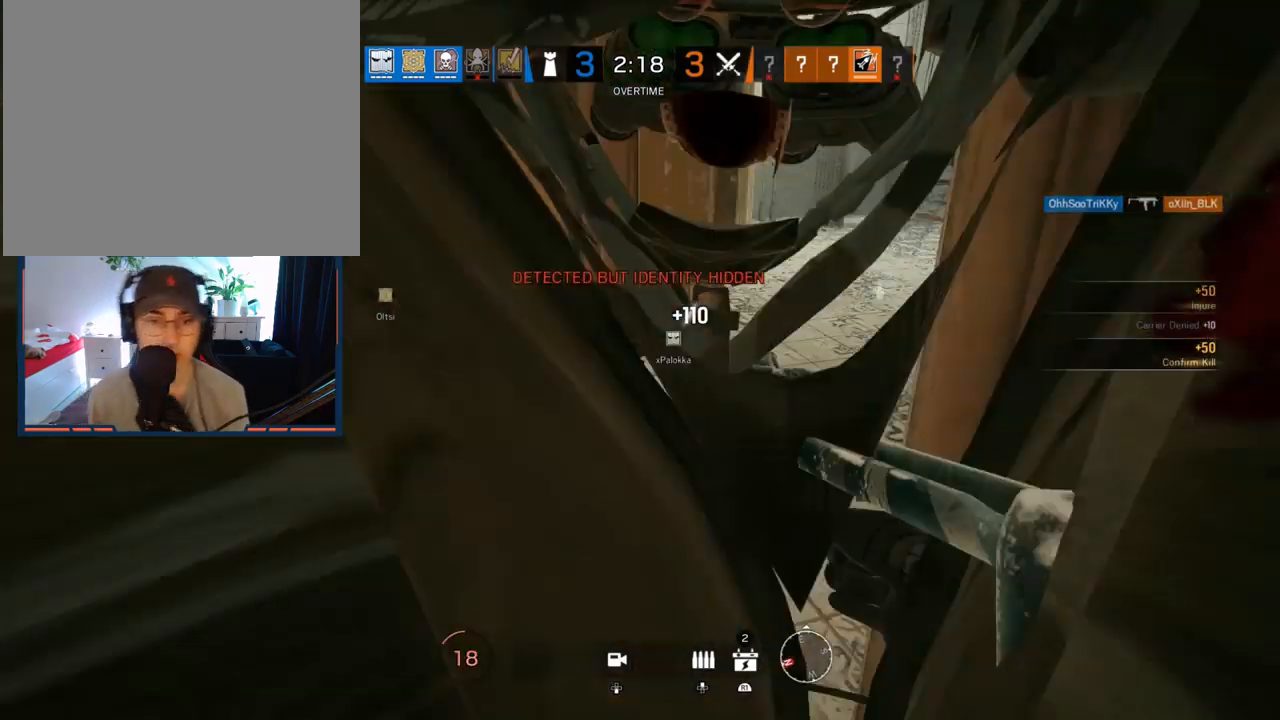
{"buttons": [], "left_stick": "center", "right_stick": "center", "events": [[33, "L3", "down"], [200, "L3", "up"], [317, "left_stick", "center"]]}